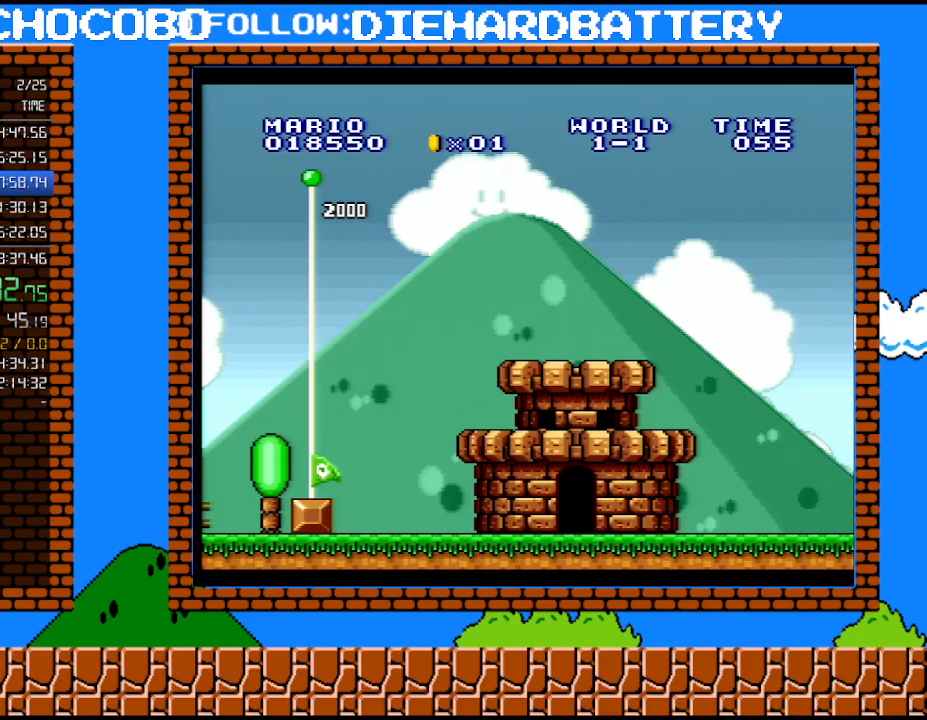
Gameplay with a controller (Nintendo layout); each line is a JSON object with the inputs held at the frame after it. "events" lists button and stick changes between this image and that frame as [ms after this image, input, new state], when the widget could be followed in between. Not read: HOME L3 R3.
{"buttons": ["B"], "events": [[483, "B", "down"]]}
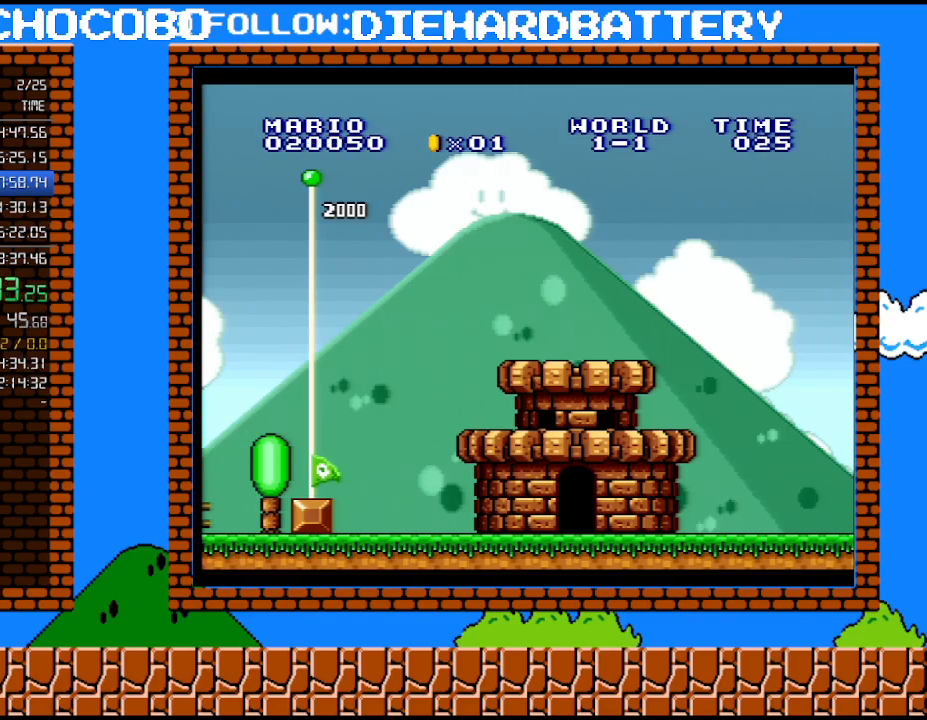
{"buttons": [], "events": [[117, "B", "up"], [200, "B", "down"], [300, "B", "up"], [350, "B", "down"], [450, "B", "up"]]}
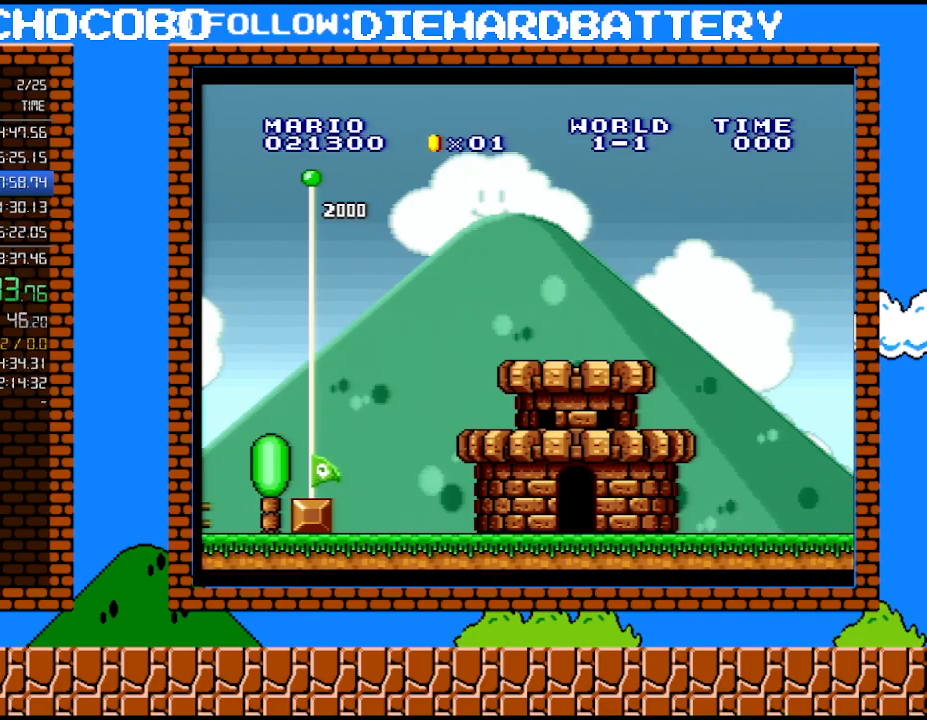
{"buttons": ["B"], "events": [[17, "B", "down"], [100, "B", "up"], [167, "B", "down"], [233, "B", "up"], [300, "B", "down"], [350, "B", "up"], [450, "B", "down"]]}
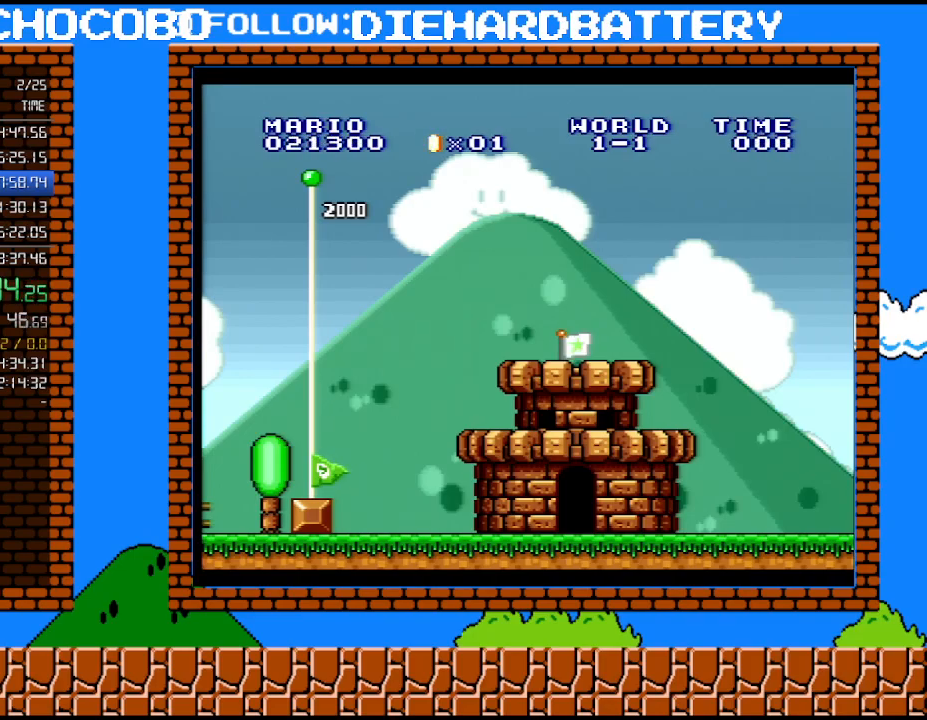
{"buttons": ["B"], "events": [[100, "B", "up"], [200, "B", "down"], [267, "B", "up"], [317, "B", "down"], [383, "B", "up"], [450, "B", "down"]]}
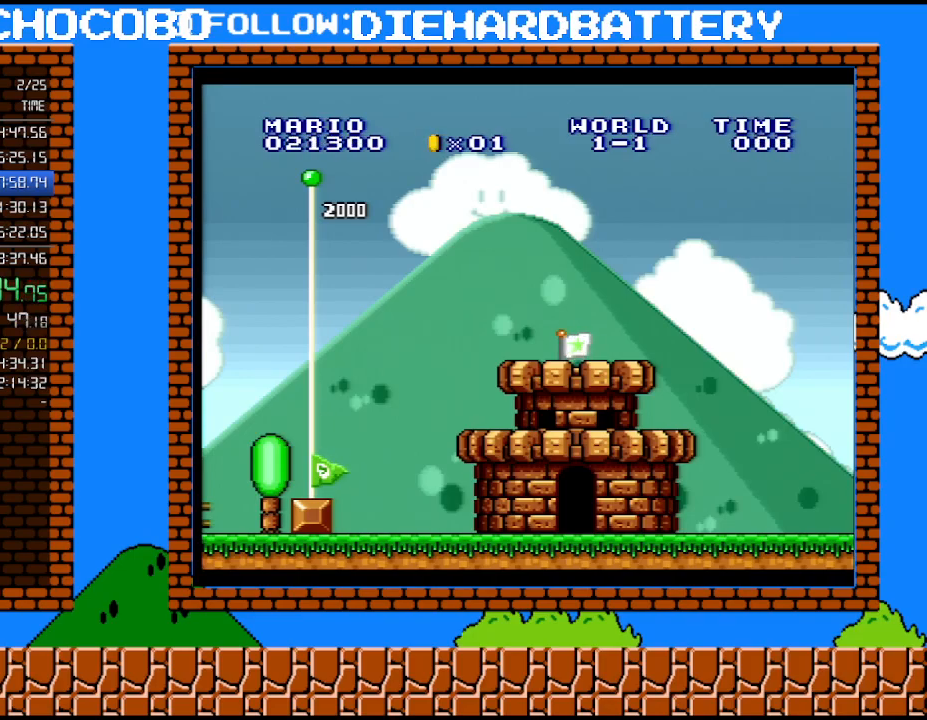
{"buttons": ["B"], "events": [[17, "B", "up"], [67, "B", "down"], [133, "B", "up"], [200, "B", "down"], [267, "B", "up"], [333, "B", "down"], [383, "B", "up"], [450, "B", "down"]]}
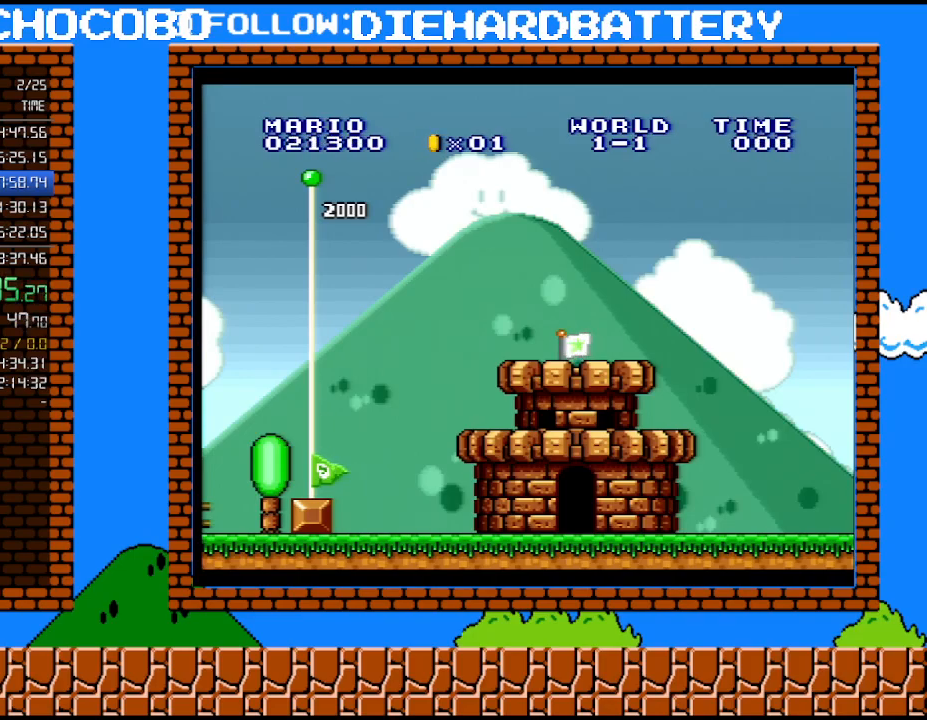
{"buttons": ["B"], "events": [[17, "B", "up"], [83, "B", "down"], [267, "B", "up"], [333, "B", "down"], [383, "B", "up"], [450, "B", "down"]]}
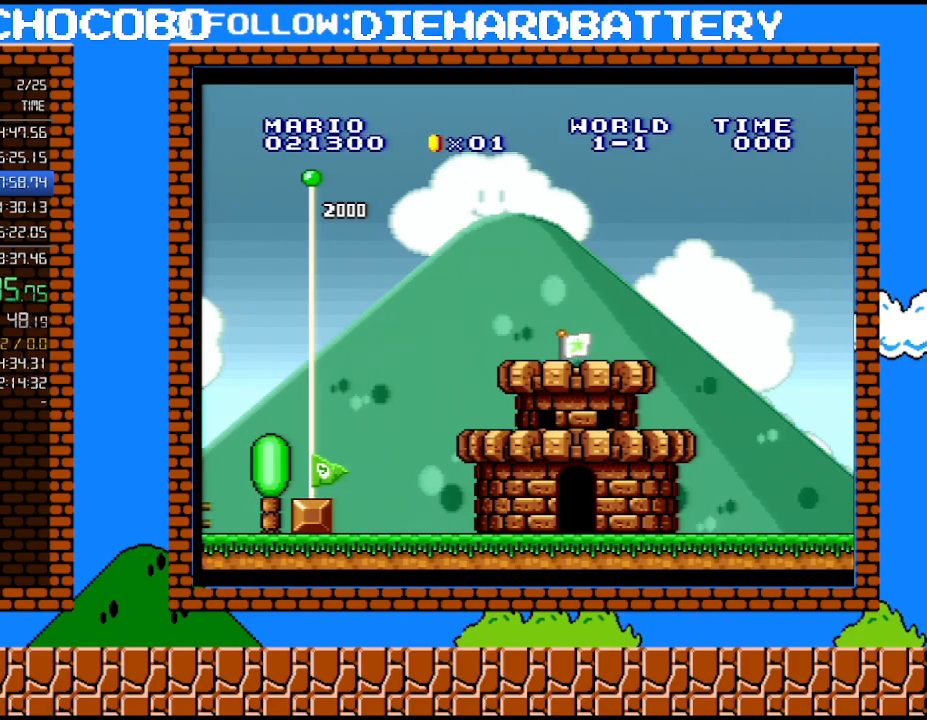
{"buttons": ["B"], "events": [[17, "B", "up"], [67, "B", "down"], [133, "B", "up"], [200, "B", "down"], [383, "B", "up"], [483, "B", "down"]]}
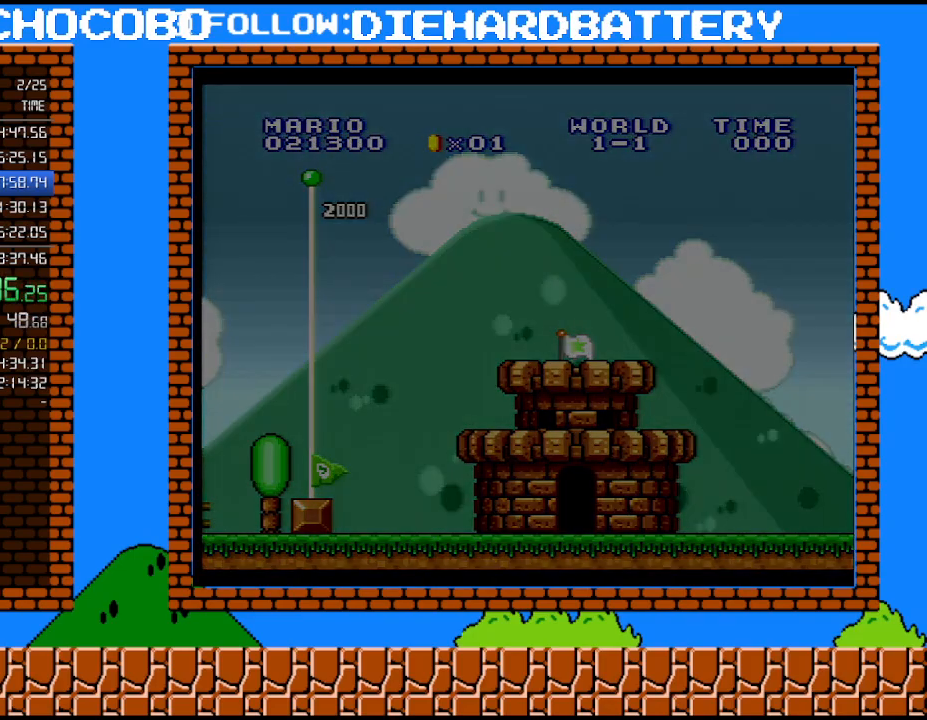
{"buttons": [], "events": [[50, "B", "up"], [100, "B", "down"], [167, "B", "up"], [267, "B", "down"], [317, "B", "up"], [383, "B", "down"], [450, "B", "up"]]}
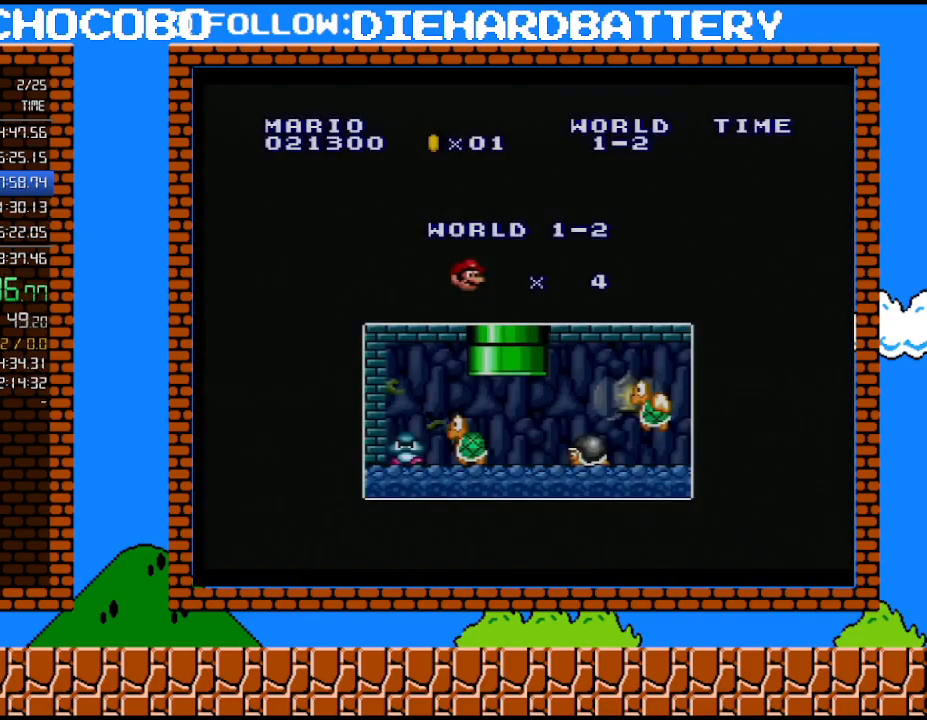
{"buttons": [], "events": [[17, "B", "down"], [67, "B", "up"], [133, "B", "down"], [200, "B", "up"], [267, "B", "down"], [333, "B", "up"]]}
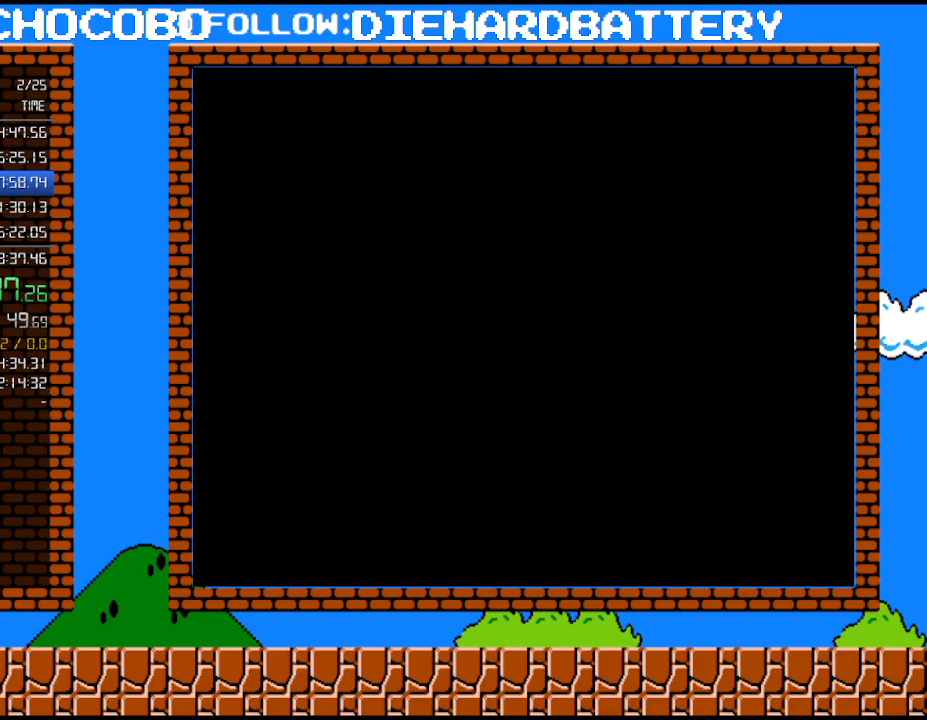
{"buttons": ["Y", "DPAD_RIGHT"], "events": [[50, "DPAD_RIGHT", "down"], [67, "Y", "down"]]}
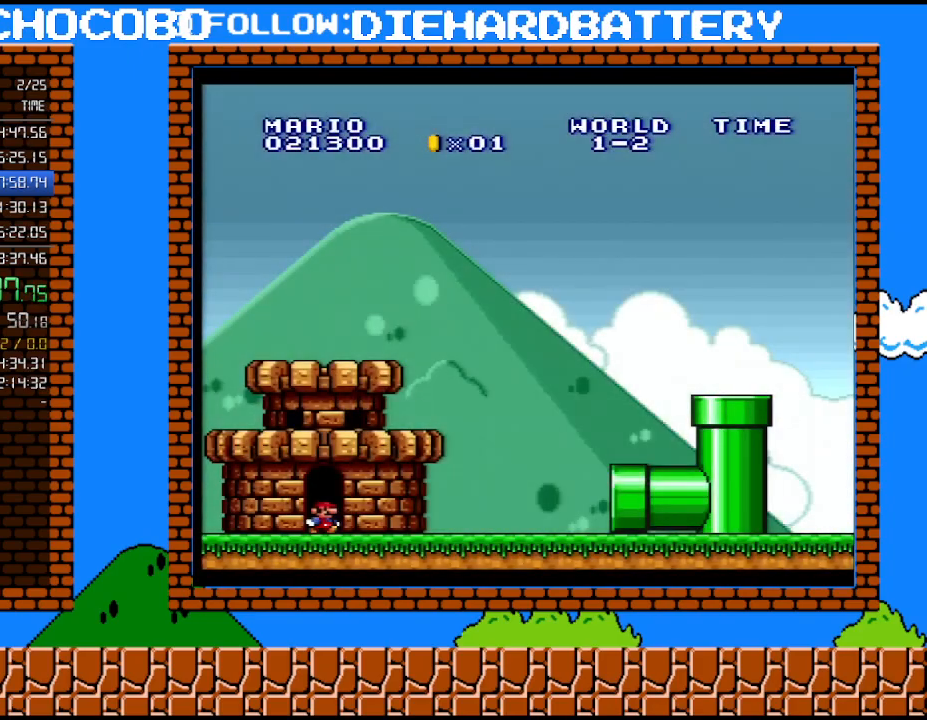
{"buttons": ["Y", "DPAD_RIGHT"], "events": []}
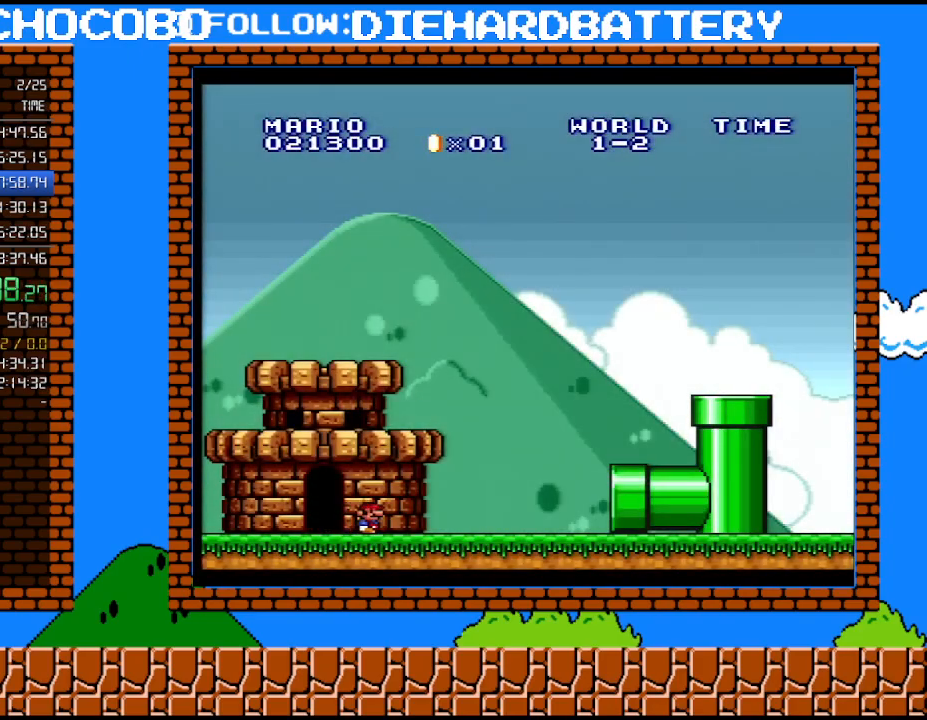
{"buttons": ["Y", "DPAD_RIGHT"], "events": []}
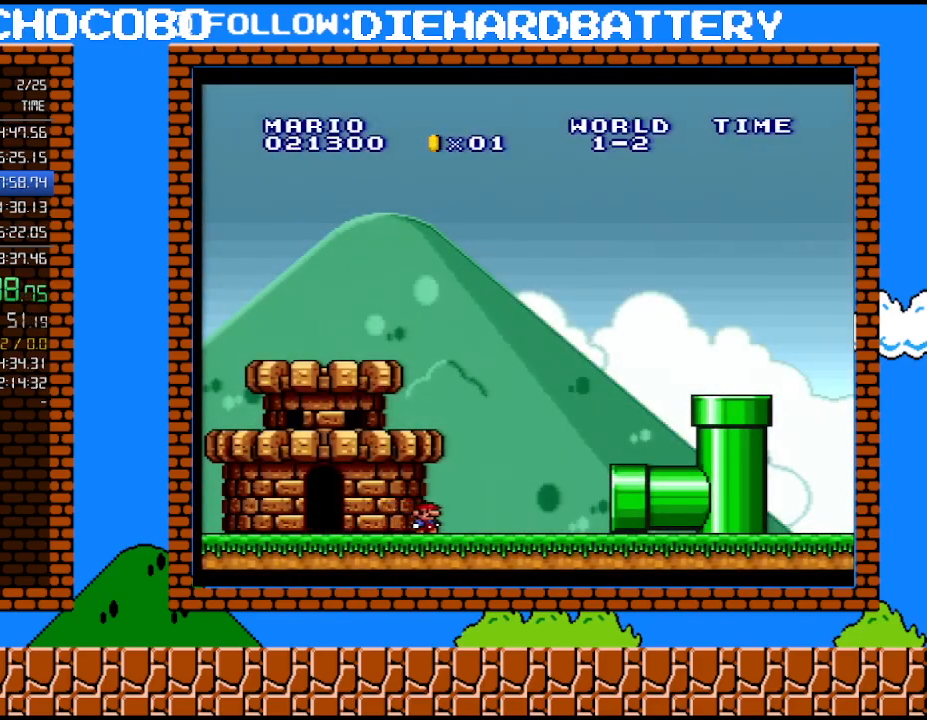
{"buttons": ["Y", "DPAD_RIGHT"], "events": []}
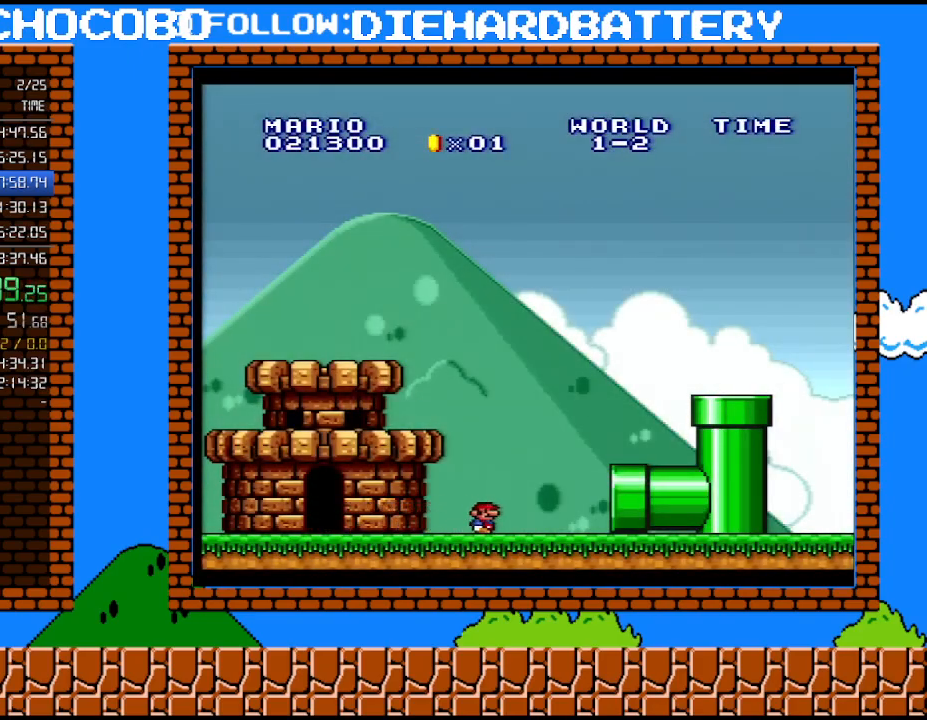
{"buttons": ["Y", "DPAD_RIGHT"], "events": []}
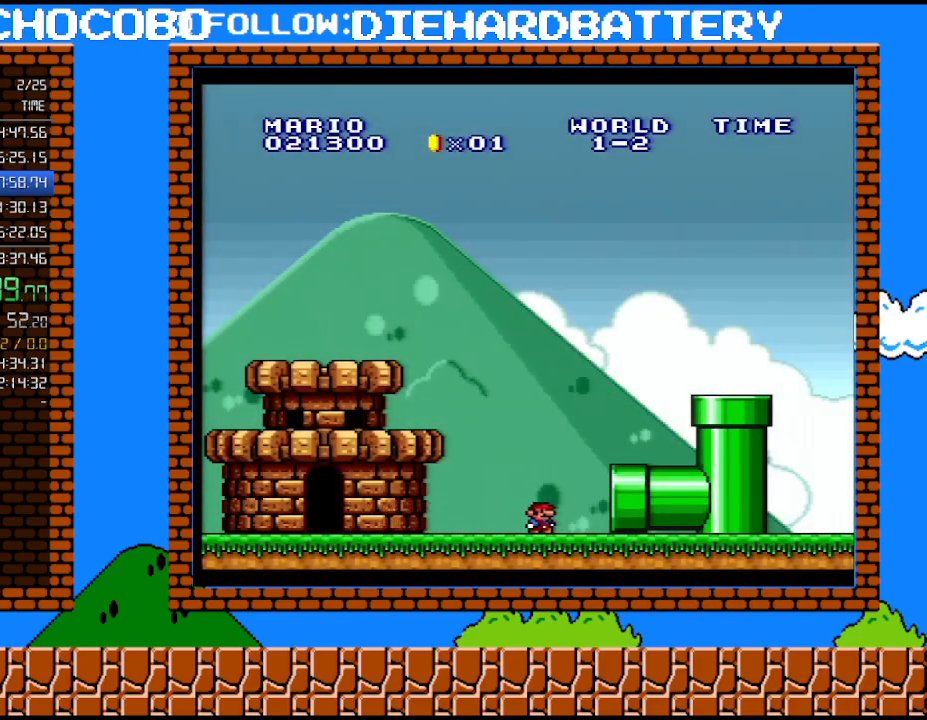
{"buttons": ["Y", "DPAD_RIGHT"], "events": []}
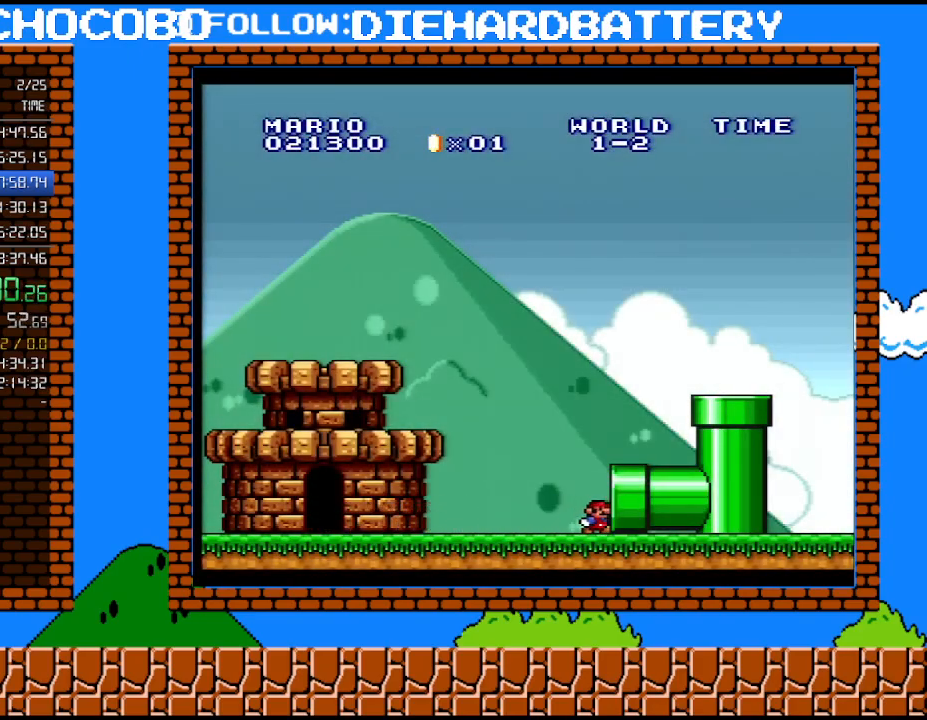
{"buttons": ["Y", "DPAD_RIGHT"], "events": []}
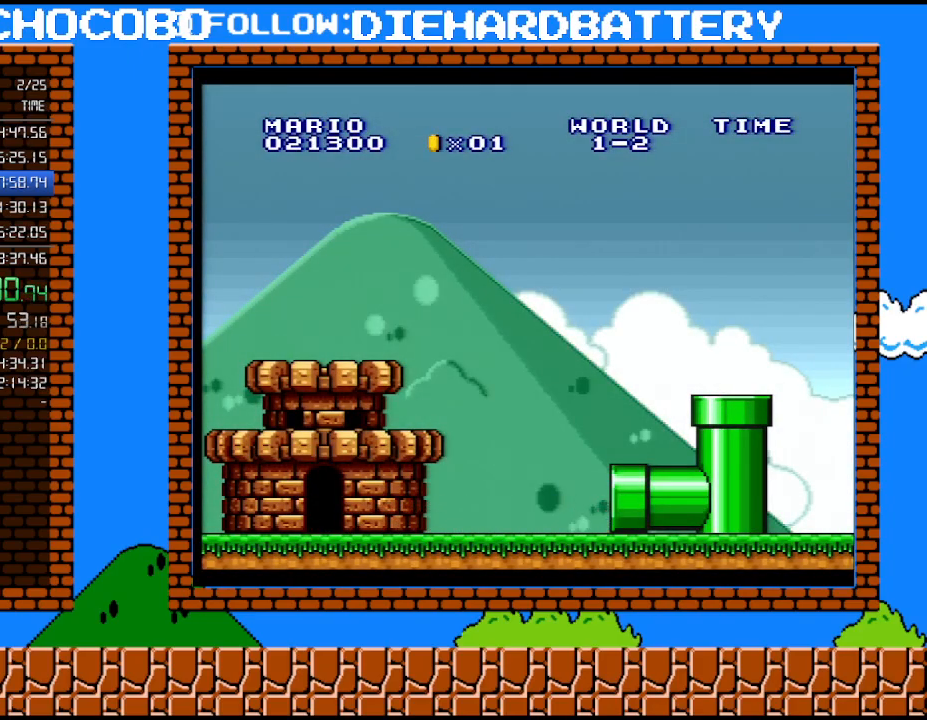
{"buttons": ["Y", "DPAD_RIGHT"], "events": []}
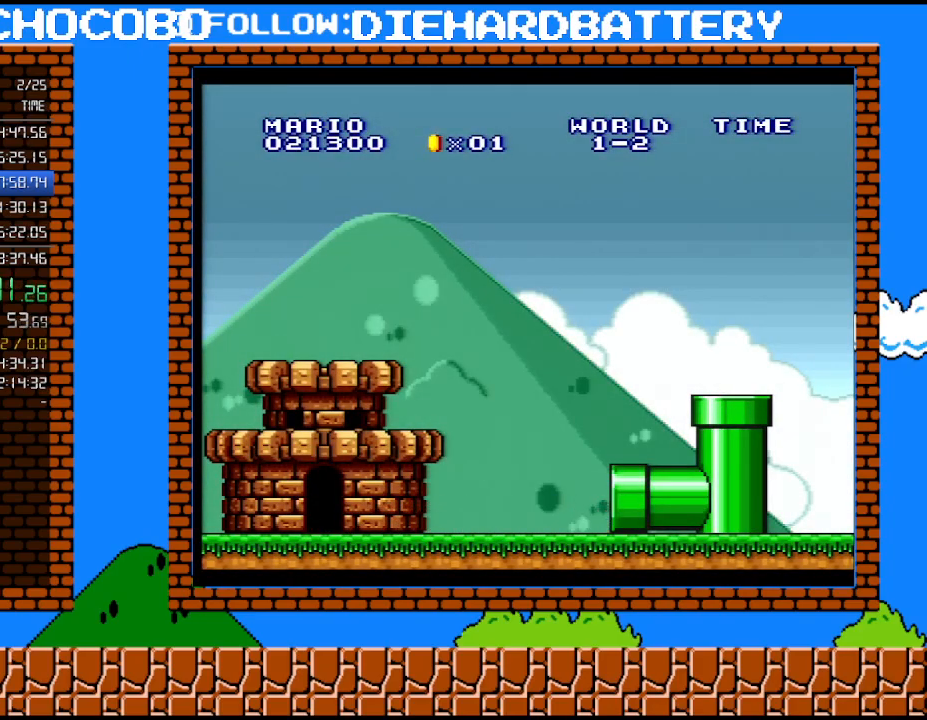
{"buttons": ["Y", "DPAD_RIGHT"], "events": []}
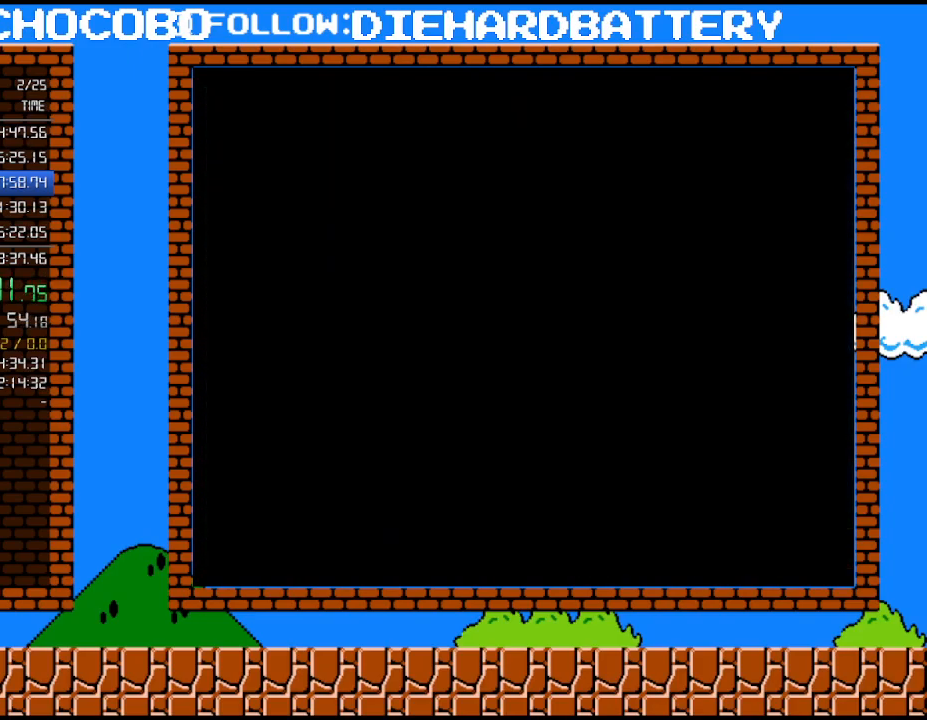
{"buttons": ["Y", "DPAD_RIGHT"], "events": []}
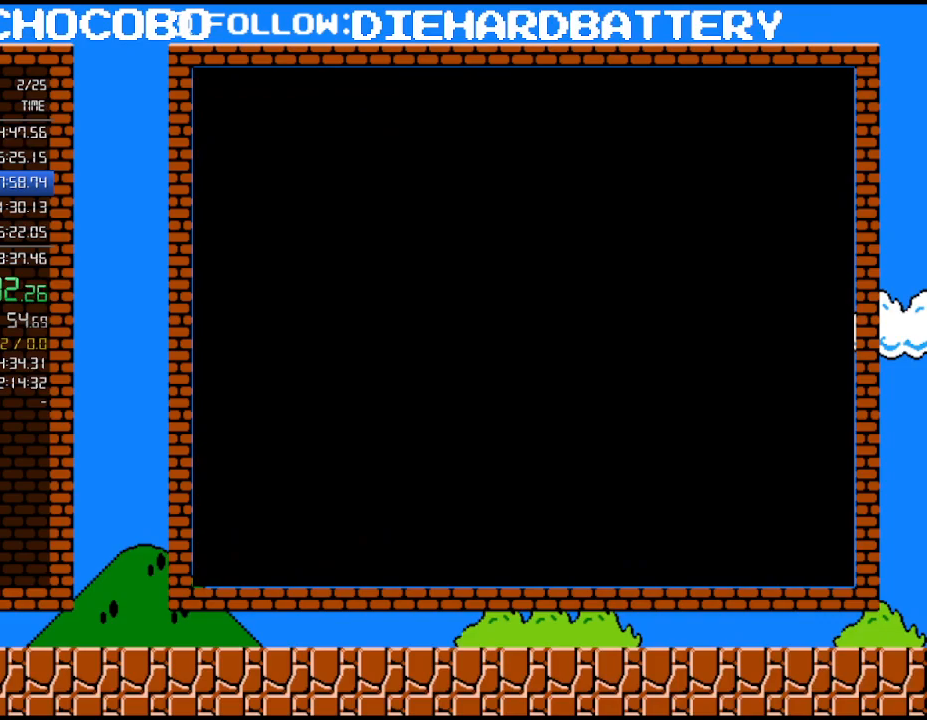
{"buttons": ["Y", "DPAD_RIGHT"], "events": []}
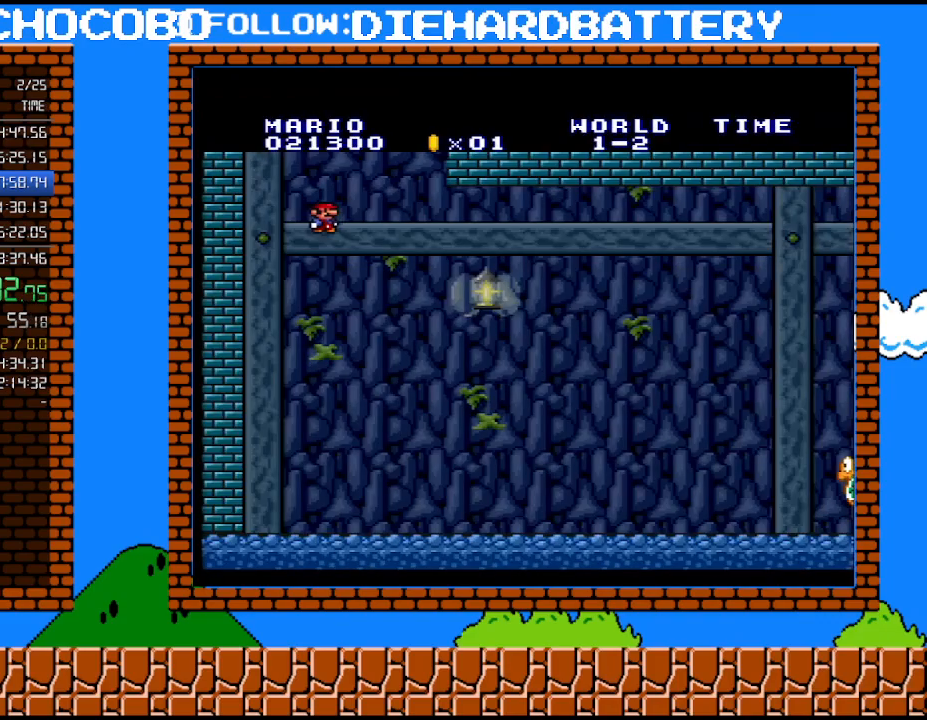
{"buttons": ["Y", "DPAD_RIGHT"], "events": []}
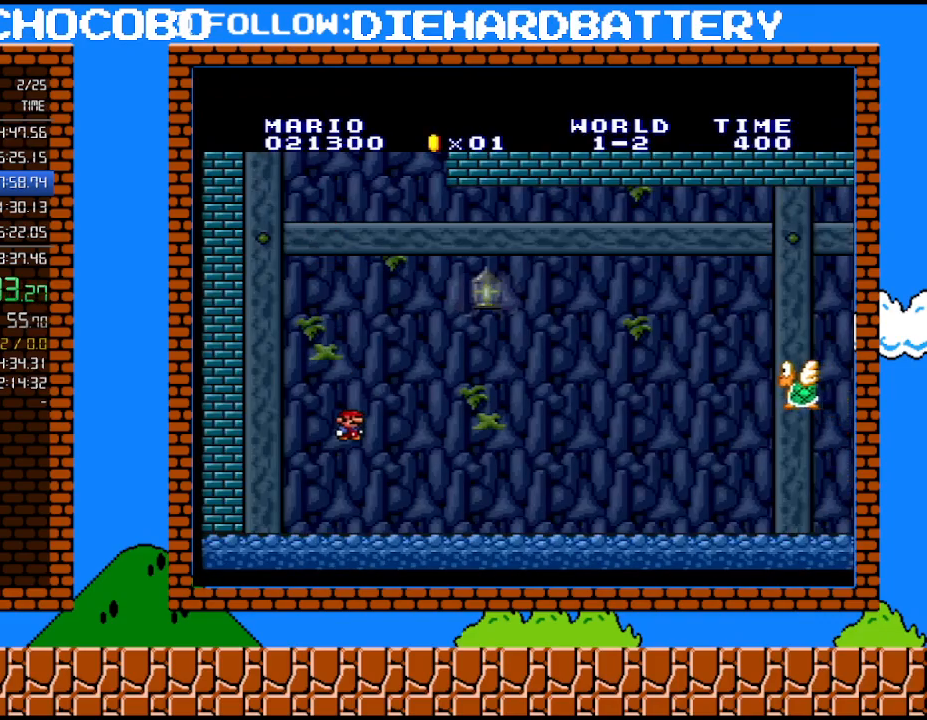
{"buttons": ["Y", "DPAD_RIGHT"], "events": []}
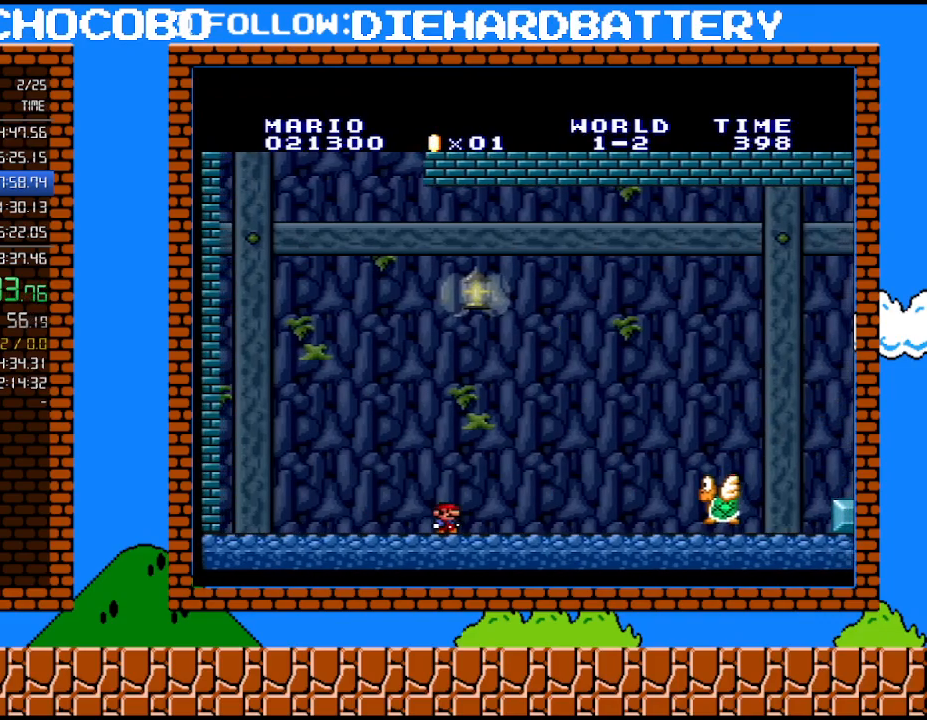
{"buttons": ["Y", "DPAD_RIGHT"], "events": []}
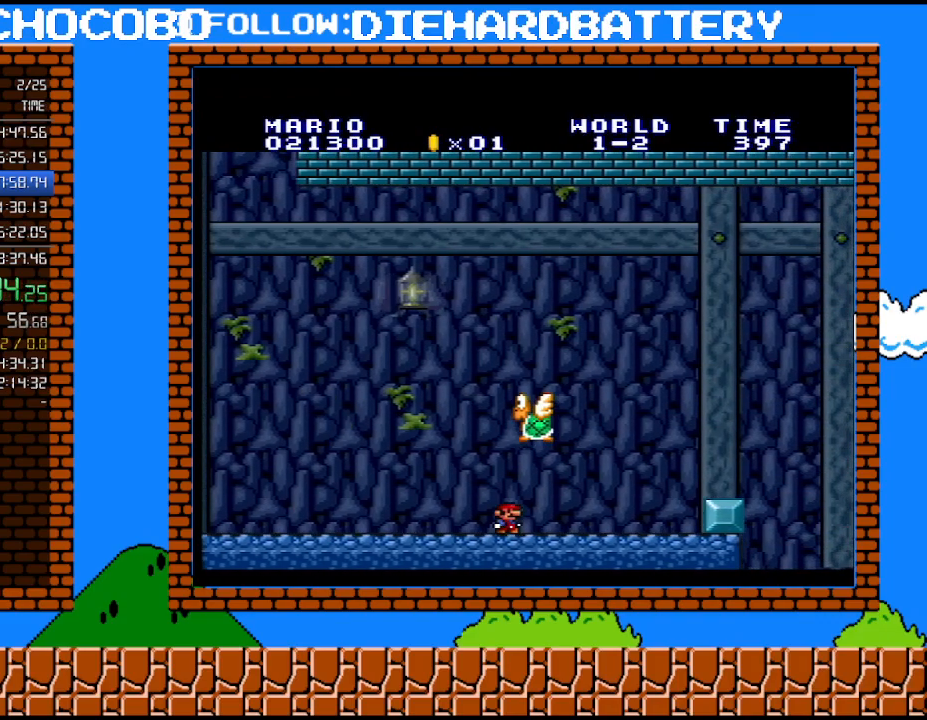
{"buttons": ["Y", "DPAD_UP"], "events": [[200, "B", "down"], [300, "B", "up"], [317, "Y", "up"], [417, "Y", "down"], [450, "DPAD_RIGHT", "up"], [483, "DPAD_UP", "down"]]}
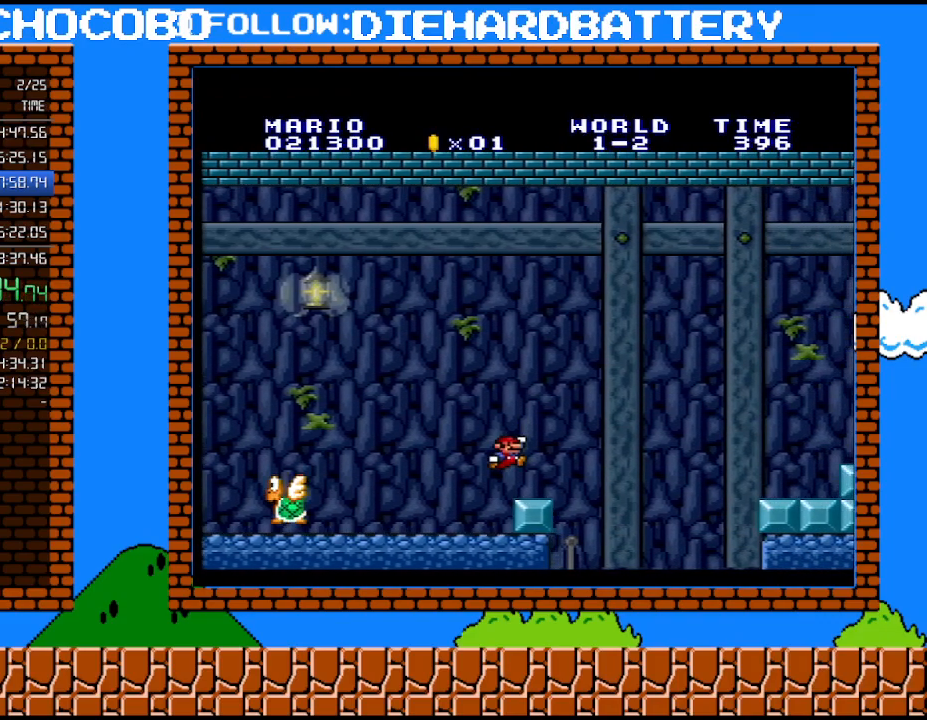
{"buttons": ["Y", "DPAD_RIGHT"], "events": [[17, "DPAD_LEFT", "down"], [17, "DPAD_UP", "up"], [50, "DPAD_LEFT", "up"], [100, "DPAD_RIGHT", "down"], [133, "B", "down"], [317, "B", "up"]]}